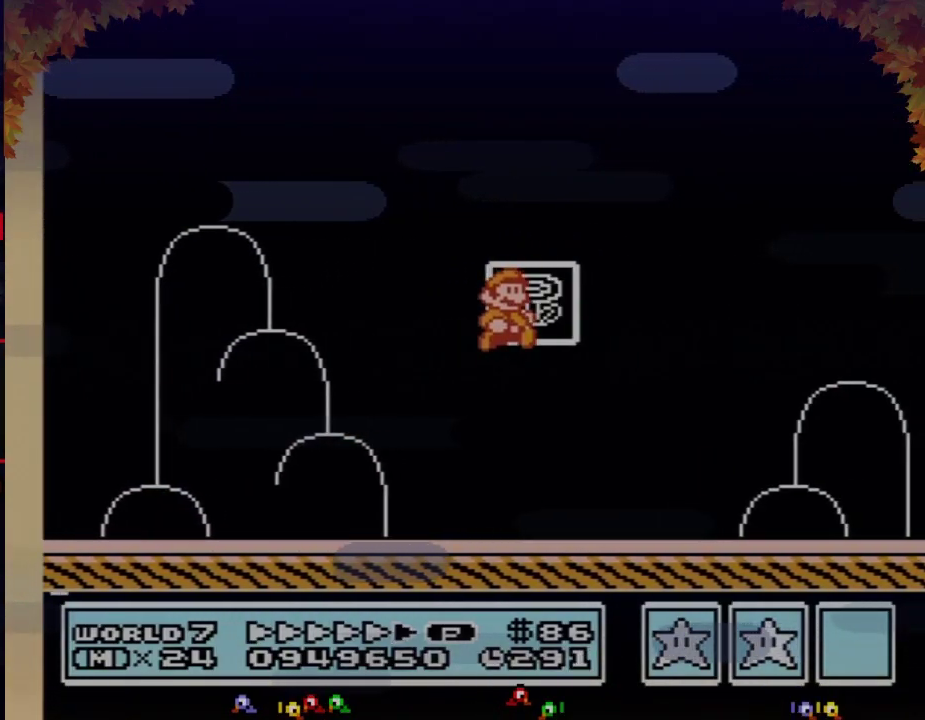
Gameplay with a controller (Nintendo layout); each line is a JSON object with the inputs held at the frame after it. "events" lists button and stick changes between this image and that frame as [ms after this image, input, new state], when the widget could be followed in between. Not read: L3 R3.
{"buttons": [], "events": [[50, "B", "up"], [117, "DPAD_RIGHT", "up"]]}
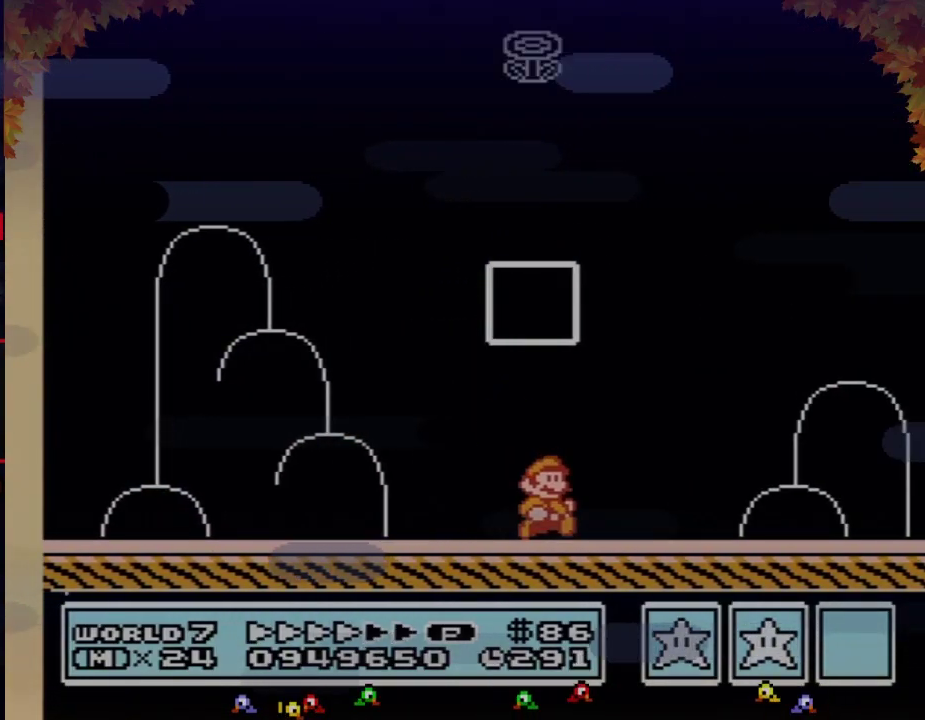
{"buttons": []}
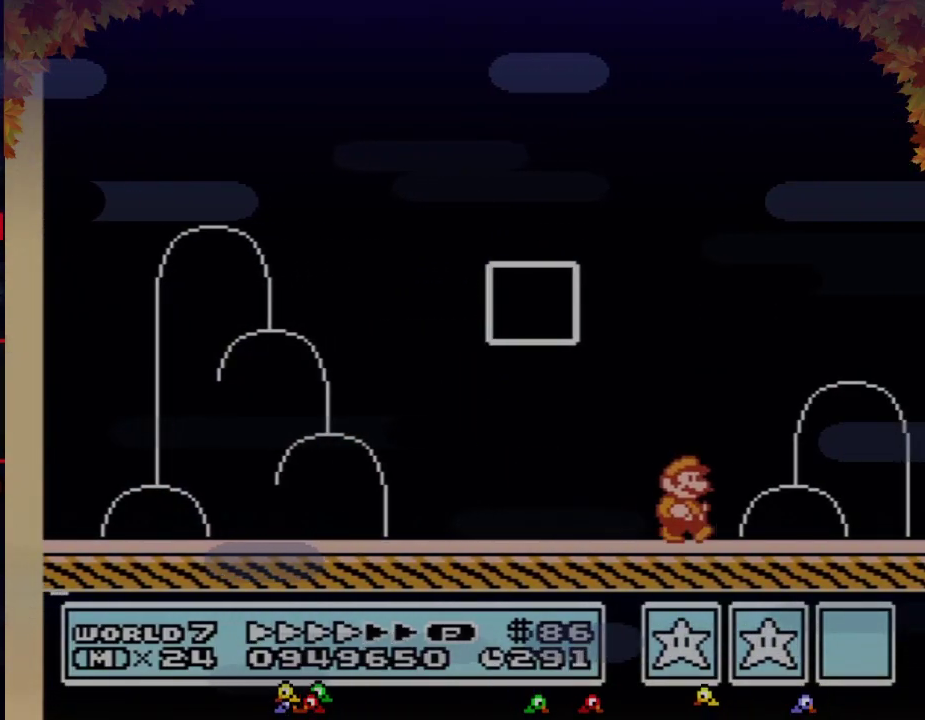
{"buttons": []}
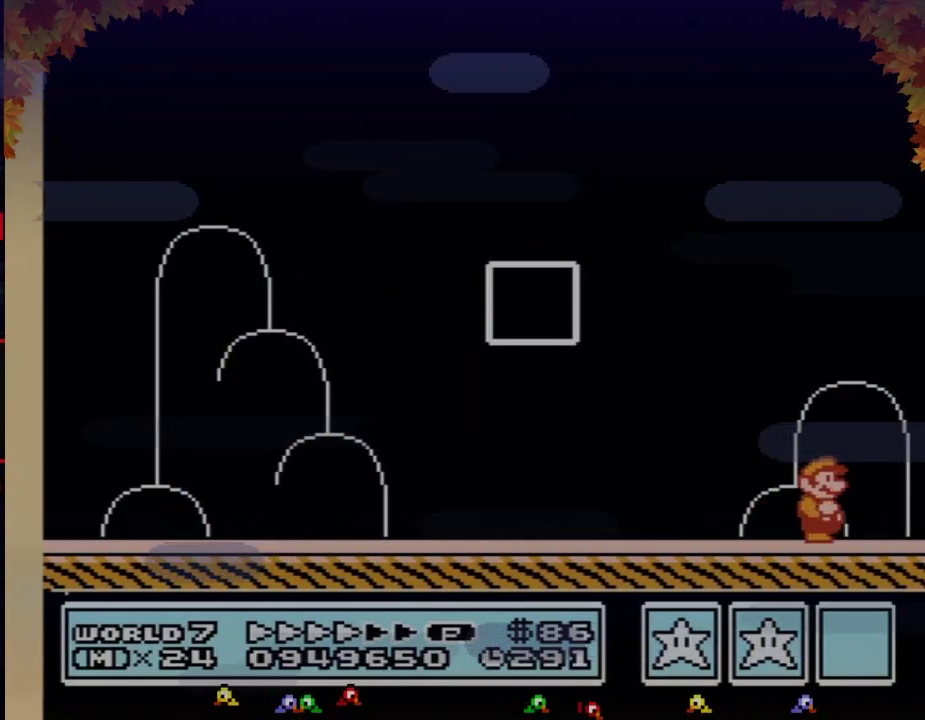
{"buttons": []}
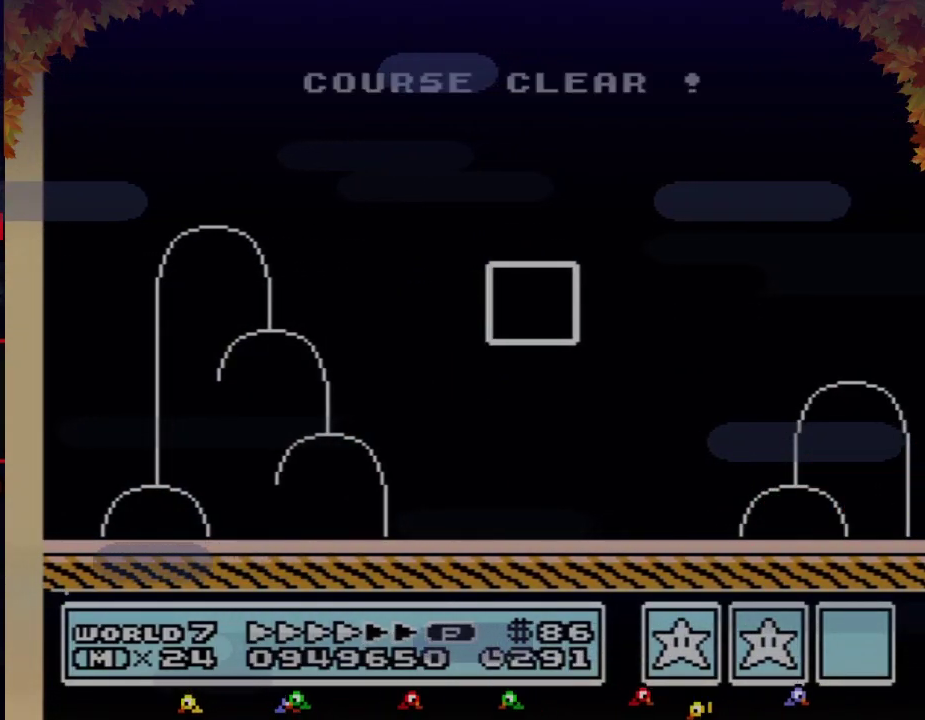
{"buttons": []}
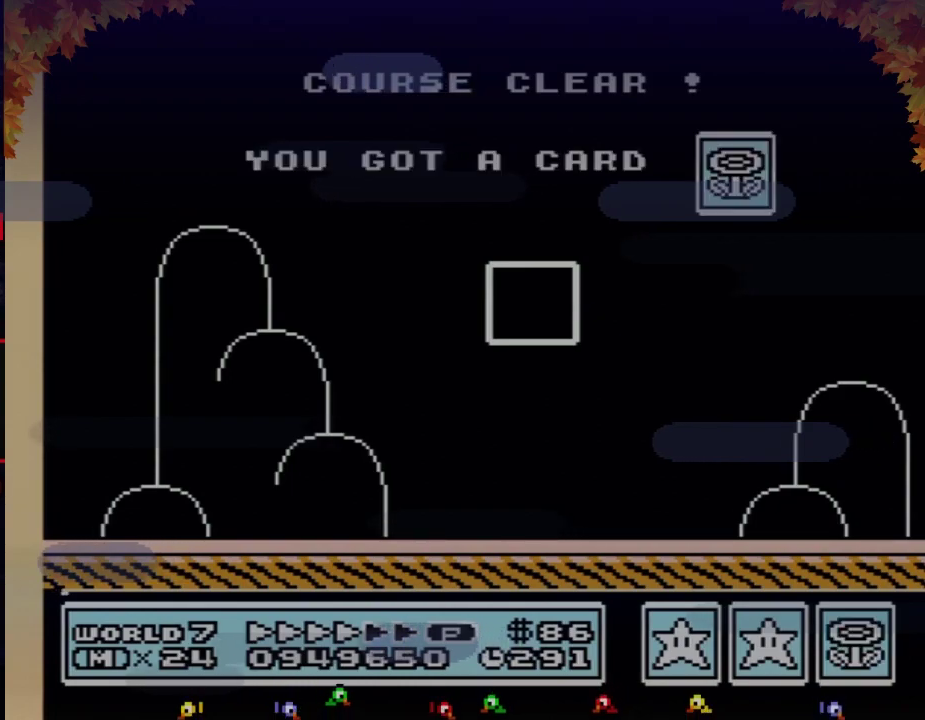
{"buttons": []}
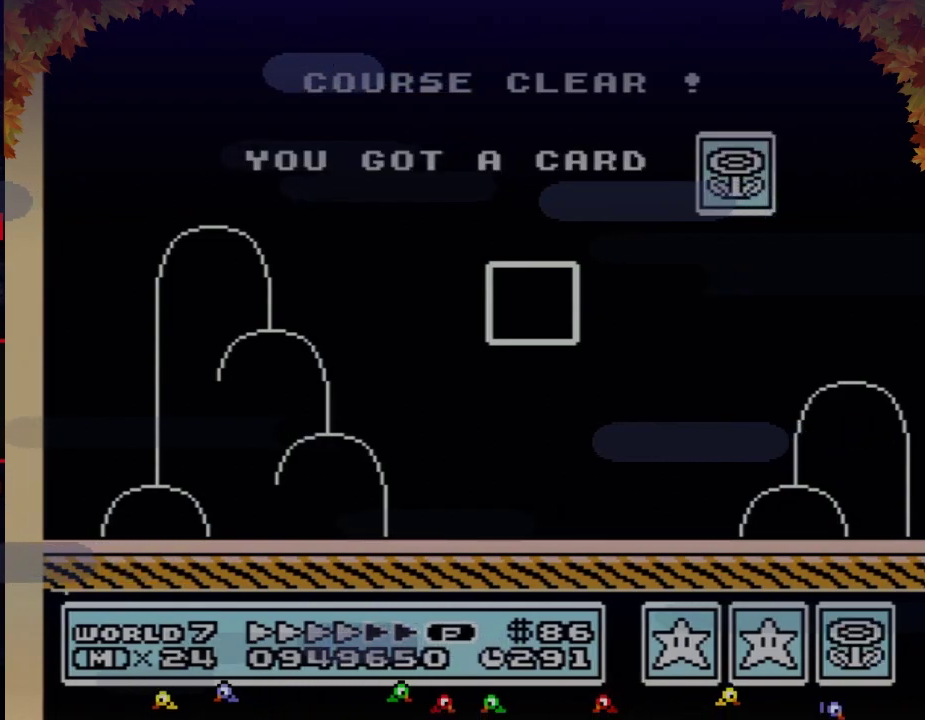
{"buttons": []}
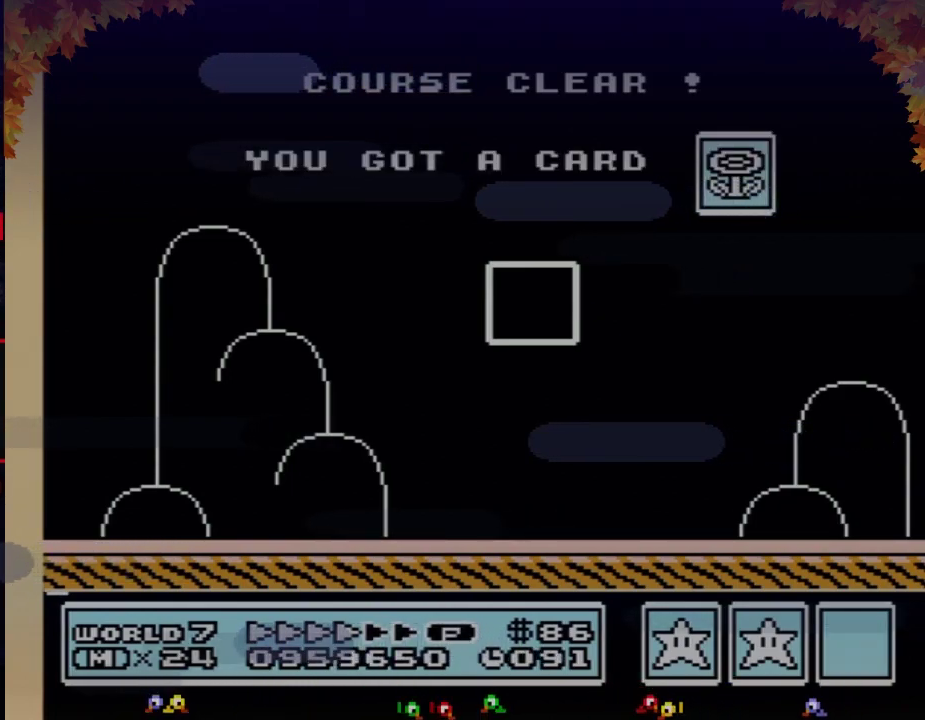
{"buttons": []}
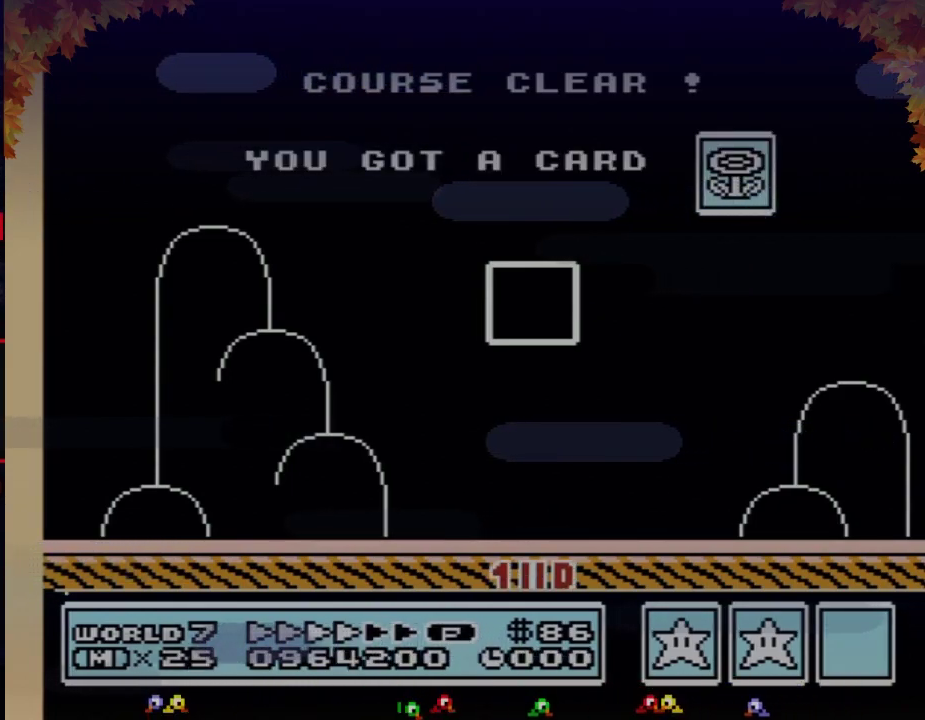
{"buttons": []}
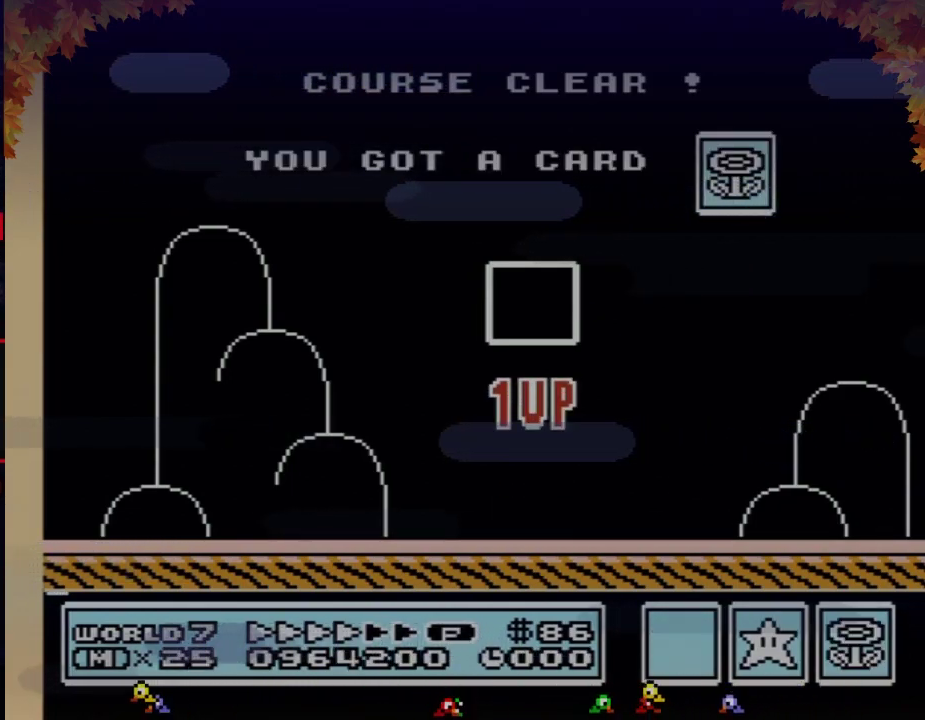
{"buttons": []}
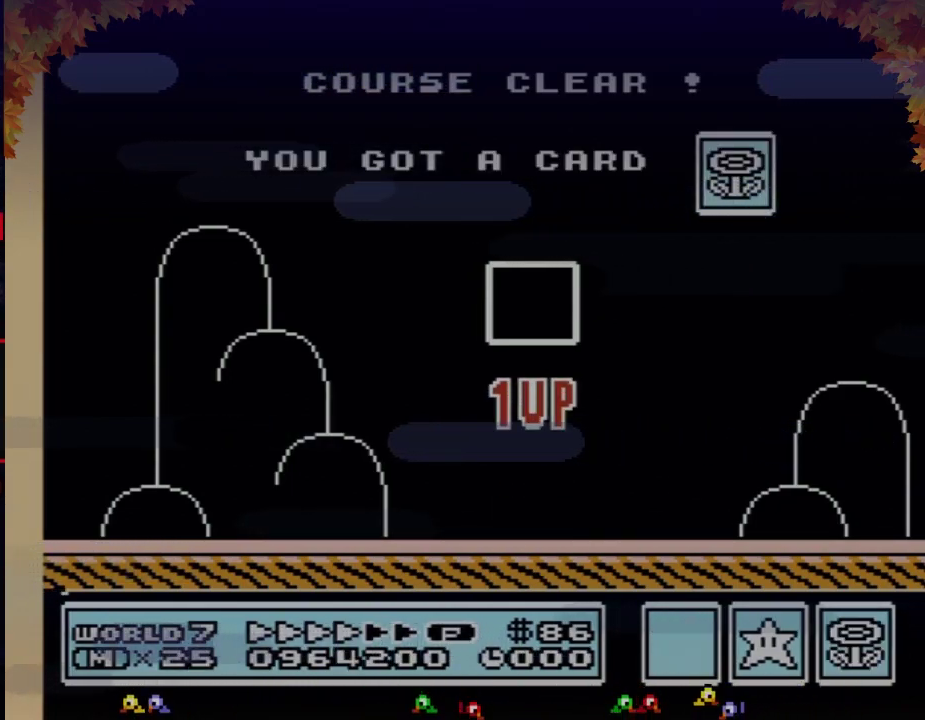
{"buttons": []}
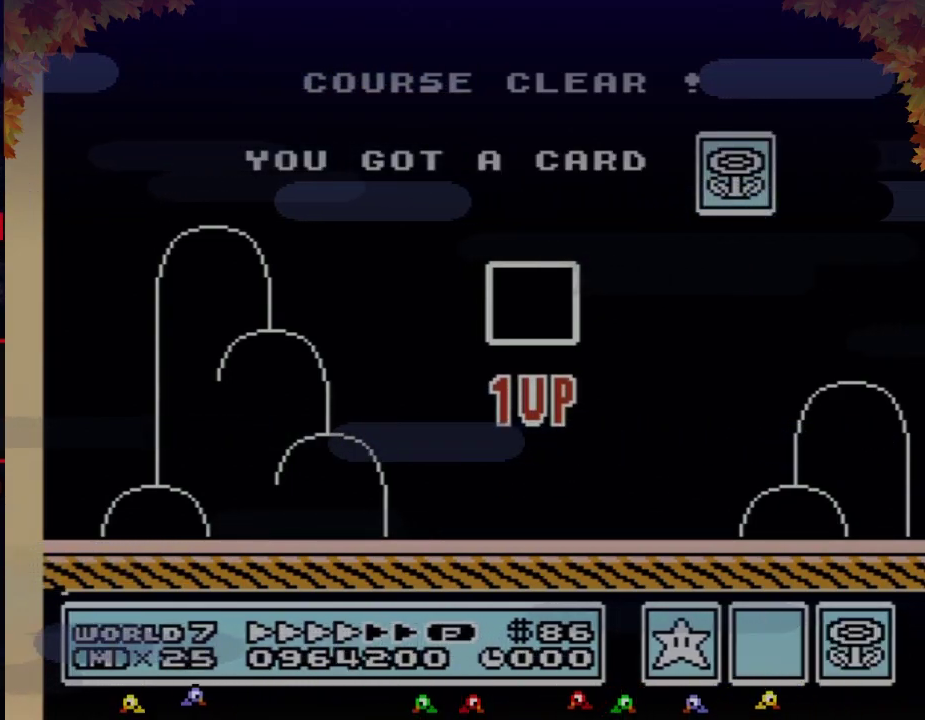
{"buttons": ["B"], "events": [[300, "A", "down"], [333, "A", "up"], [467, "B", "down"]]}
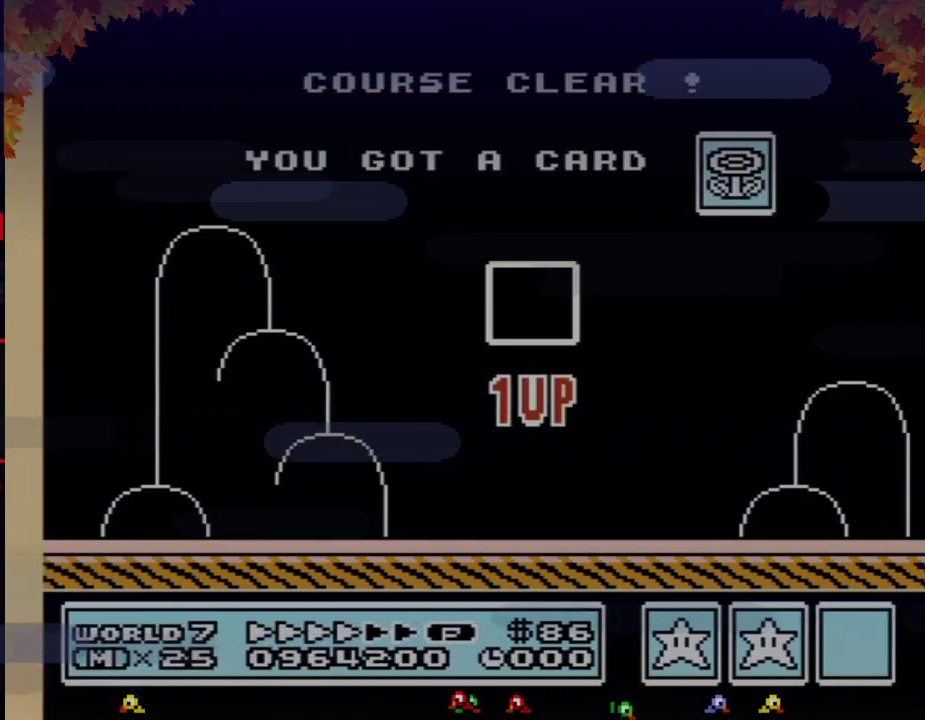
{"buttons": ["B"], "events": [[17, "A", "down"], [50, "A", "up"], [50, "B", "up"], [183, "B", "down"], [333, "B", "up"], [467, "B", "down"]]}
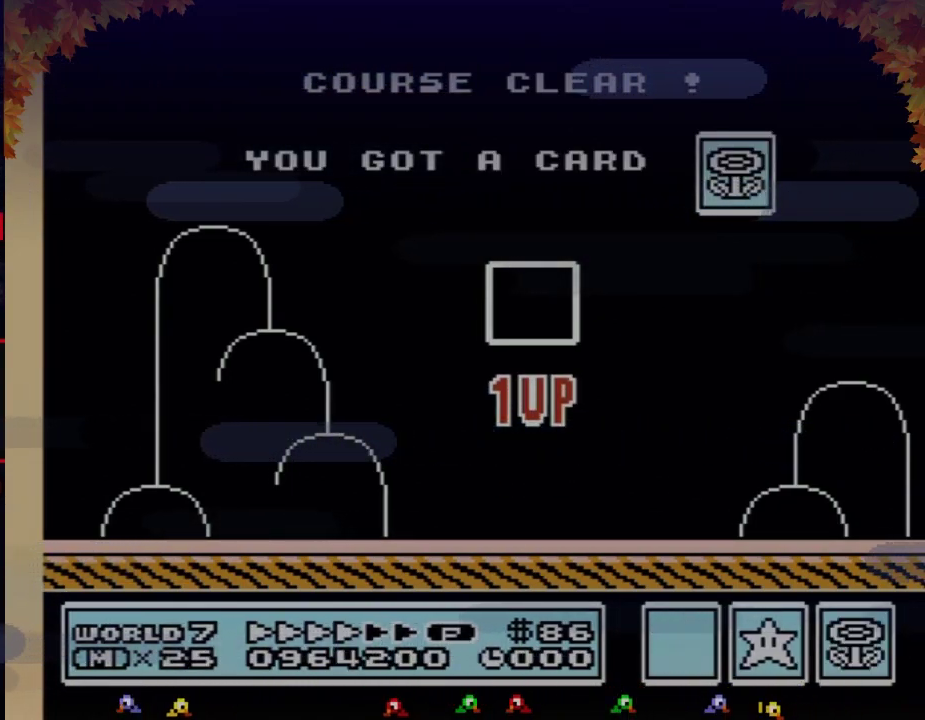
{"buttons": [], "events": [[17, "B", "up"], [83, "A", "down"], [117, "A", "up"], [183, "B", "down"], [250, "B", "up"], [283, "A", "down"], [300, "A", "up"], [467, "A", "down"], [500, "A", "up"]]}
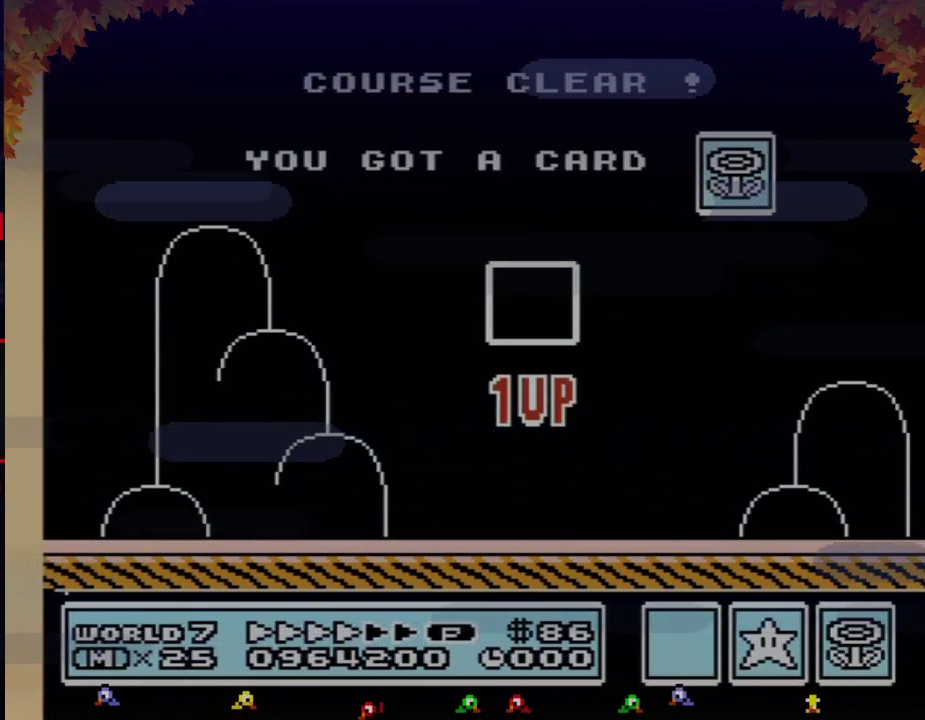
{"buttons": [], "events": [[50, "B", "down"], [83, "B", "up"], [117, "A", "down"], [183, "A", "up"], [233, "B", "down"], [267, "B", "up"], [400, "B", "down"], [433, "B", "up"], [467, "A", "down"], [483, "A", "up"]]}
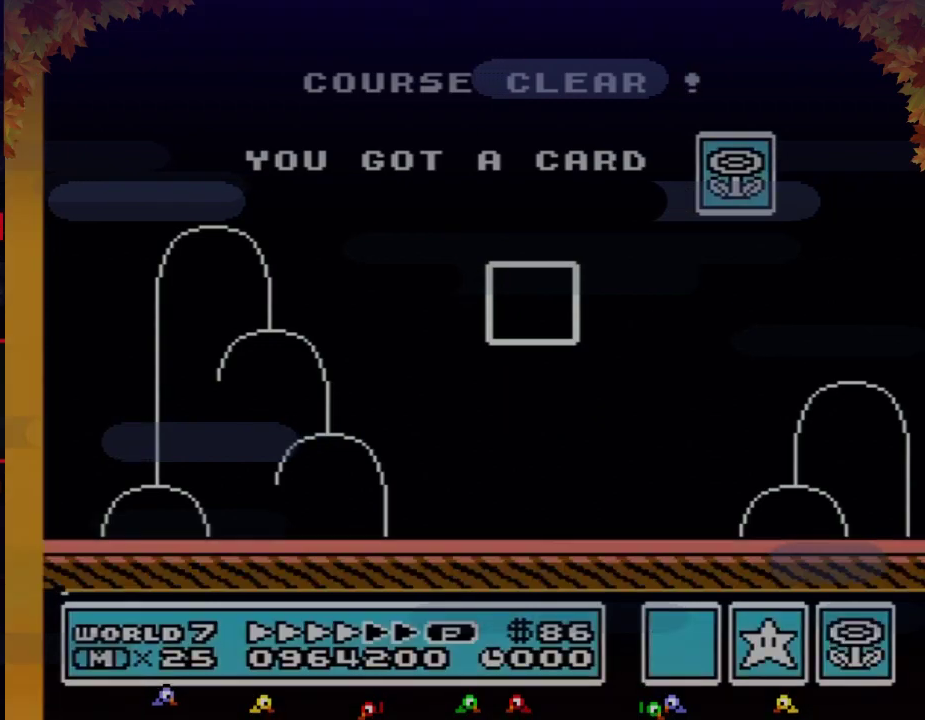
{"buttons": [], "events": [[50, "B", "down"], [83, "B", "up"], [150, "A", "down"], [183, "A", "up"], [433, "B", "down"], [467, "B", "up"]]}
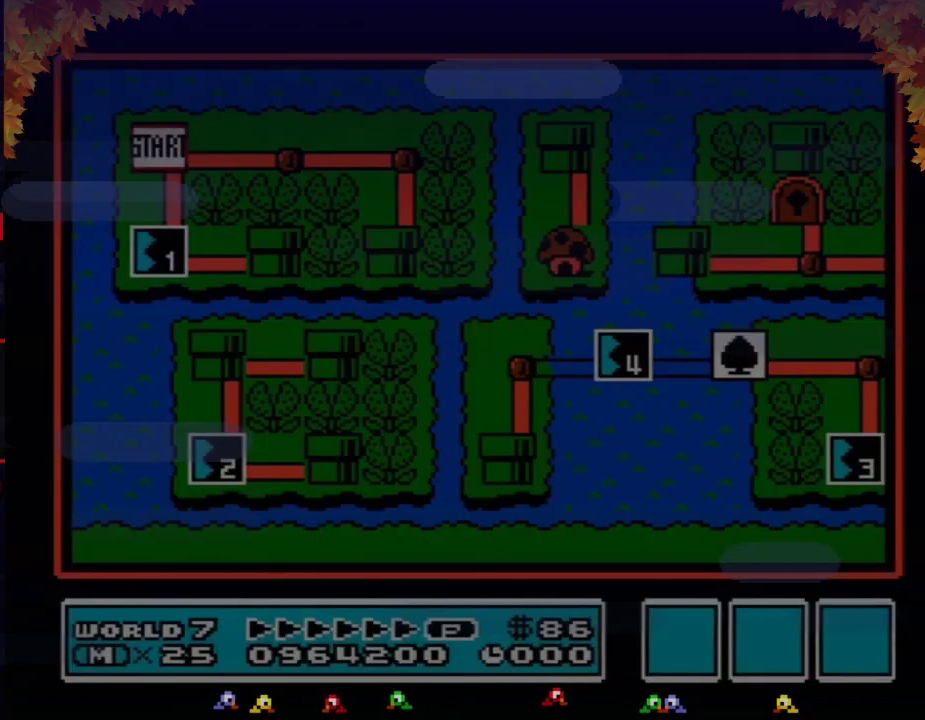
{"buttons": []}
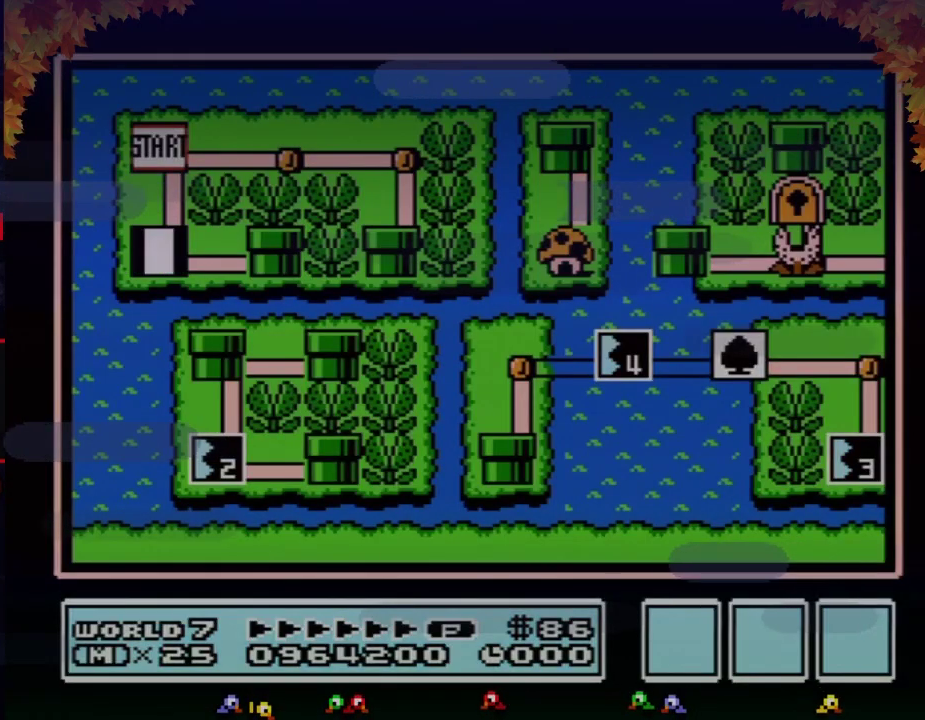
{"buttons": ["DPAD_RIGHT"], "events": [[17, "DPAD_RIGHT", "down"]]}
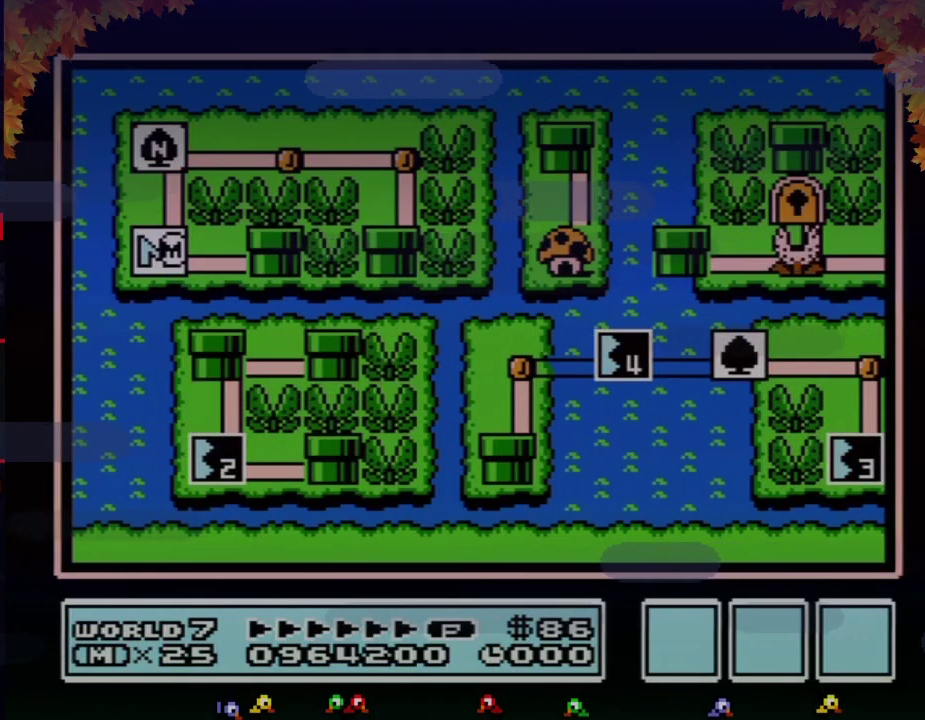
{"buttons": ["DPAD_RIGHT"]}
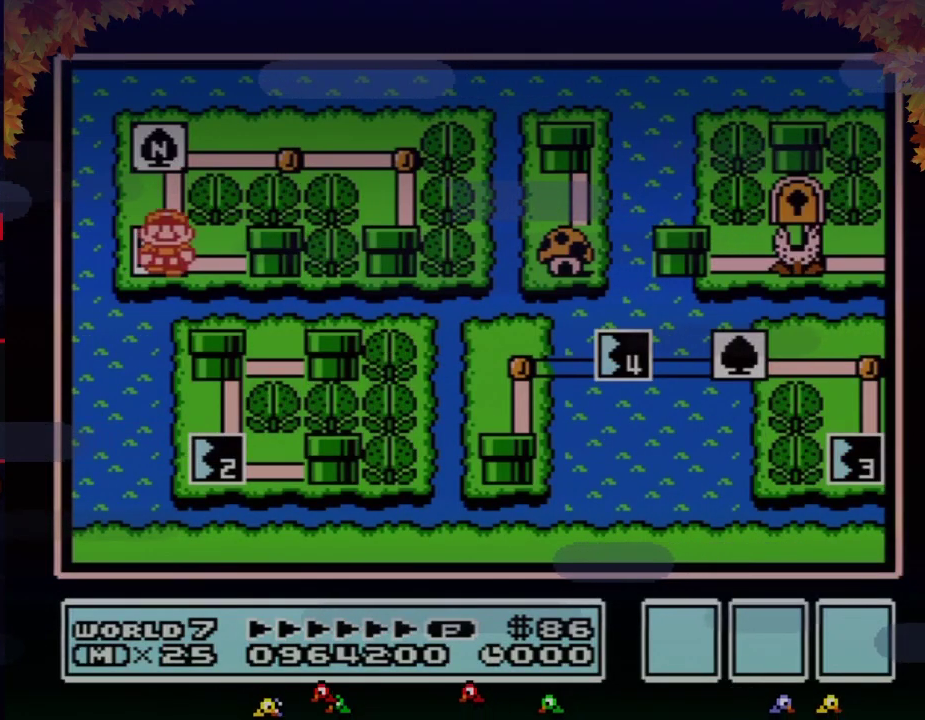
{"buttons": ["DPAD_RIGHT"]}
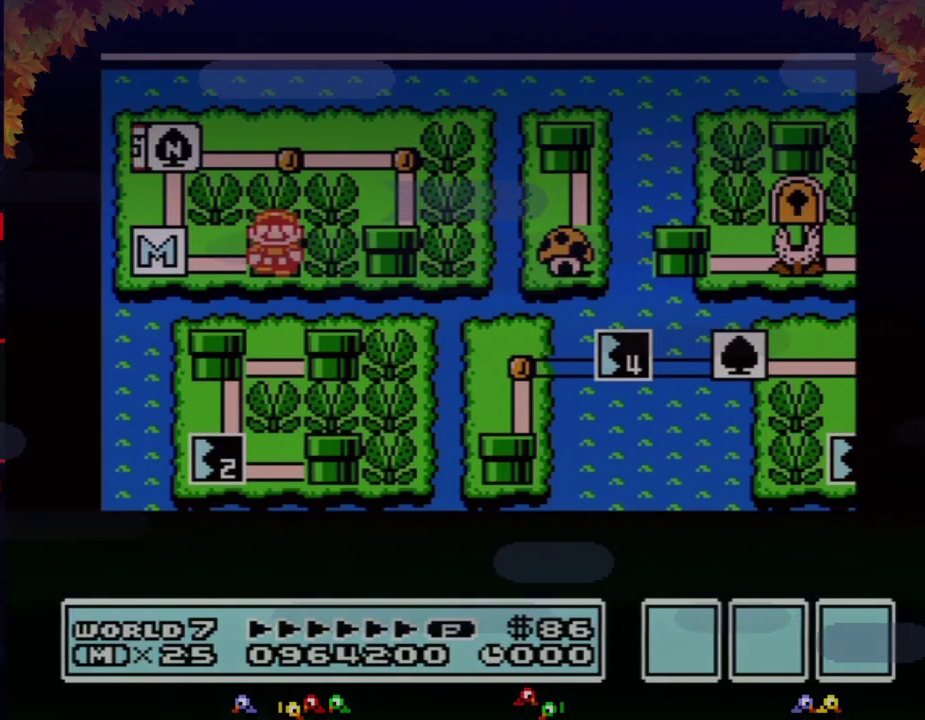
{"buttons": ["DPAD_RIGHT"]}
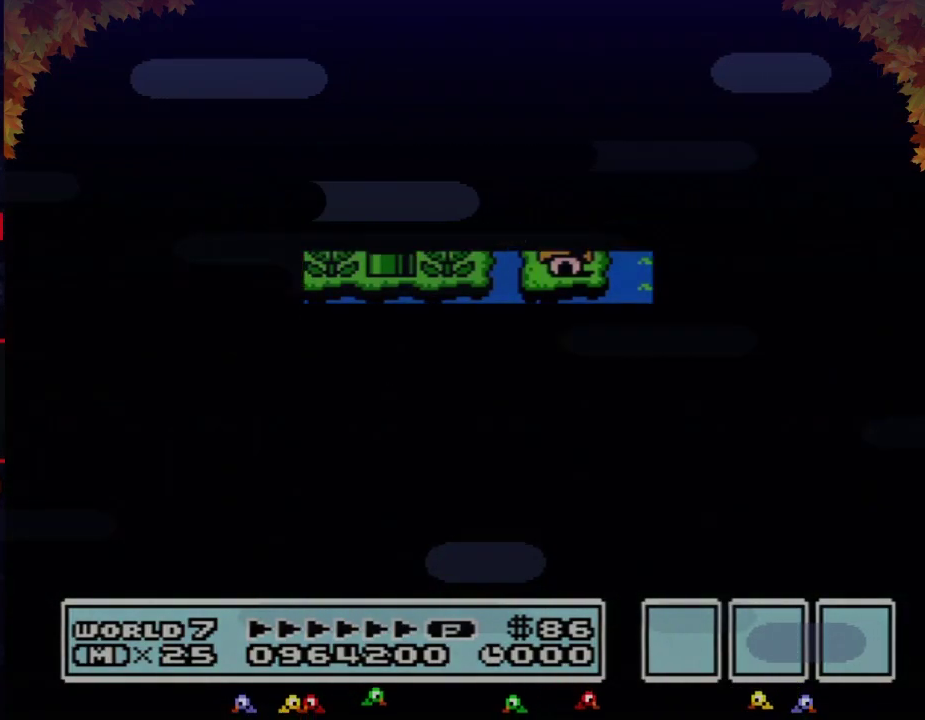
{"buttons": ["B", "DPAD_RIGHT"], "events": [[367, "DPAD_RIGHT", "up"], [400, "A", "down"], [433, "A", "up"], [433, "B", "down"], [433, "DPAD_RIGHT", "down"]]}
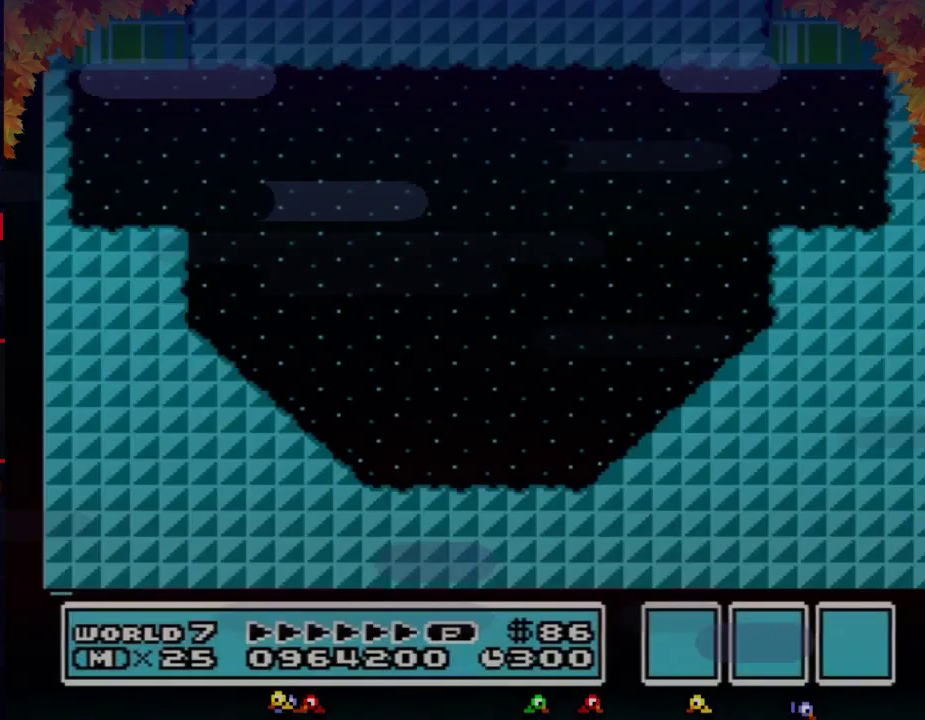
{"buttons": ["A", "B", "DPAD_RIGHT"], "events": [[467, "A", "down"]]}
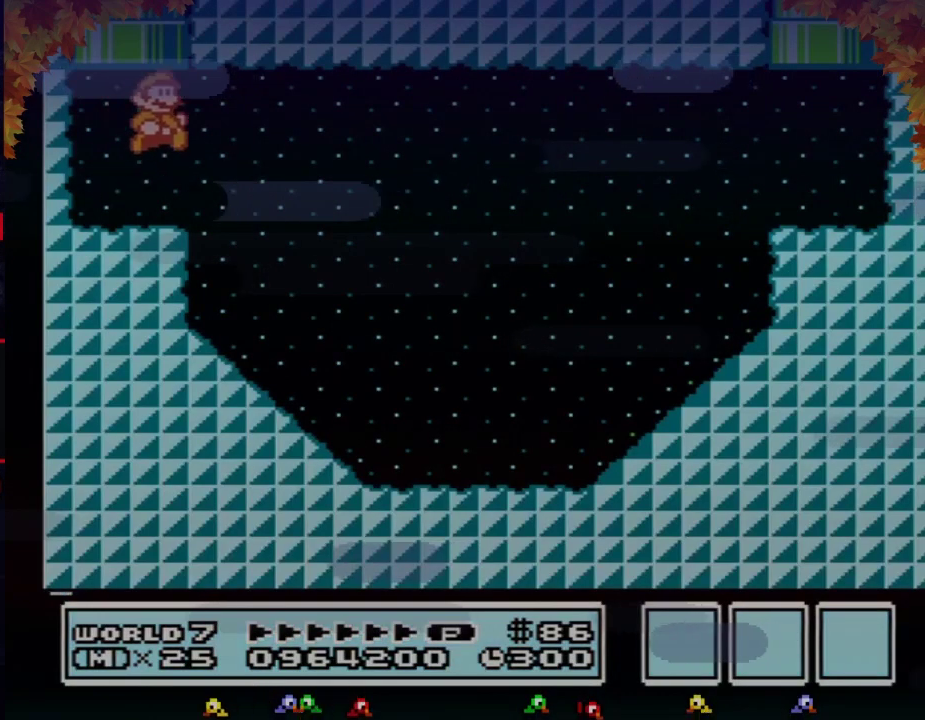
{"buttons": ["B", "DPAD_RIGHT"], "events": [[150, "A", "up"]]}
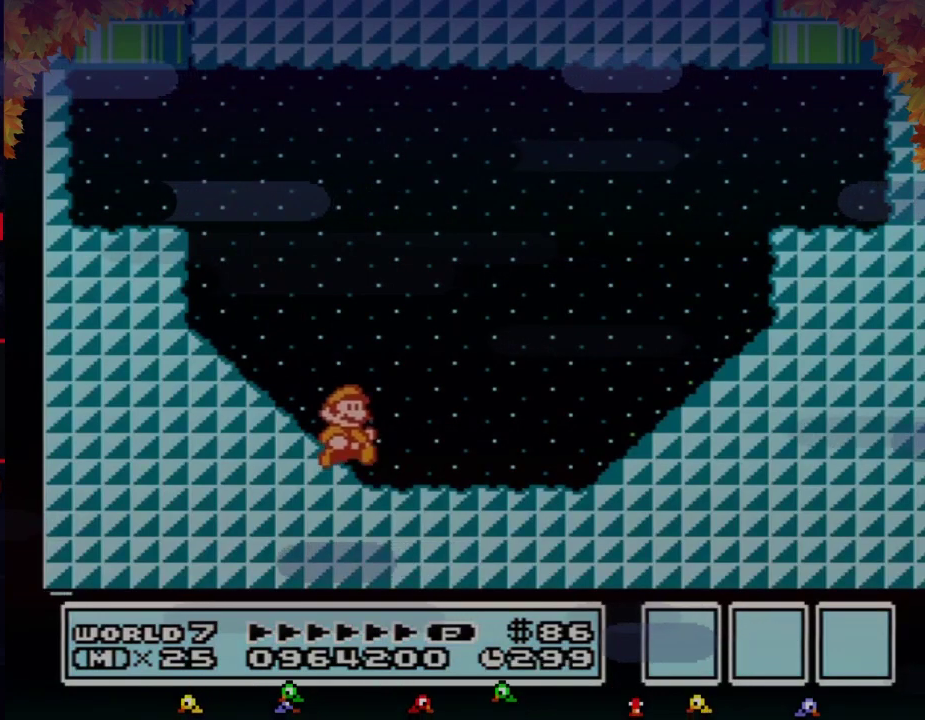
{"buttons": ["A", "B", "DPAD_RIGHT"], "events": [[300, "A", "down"]]}
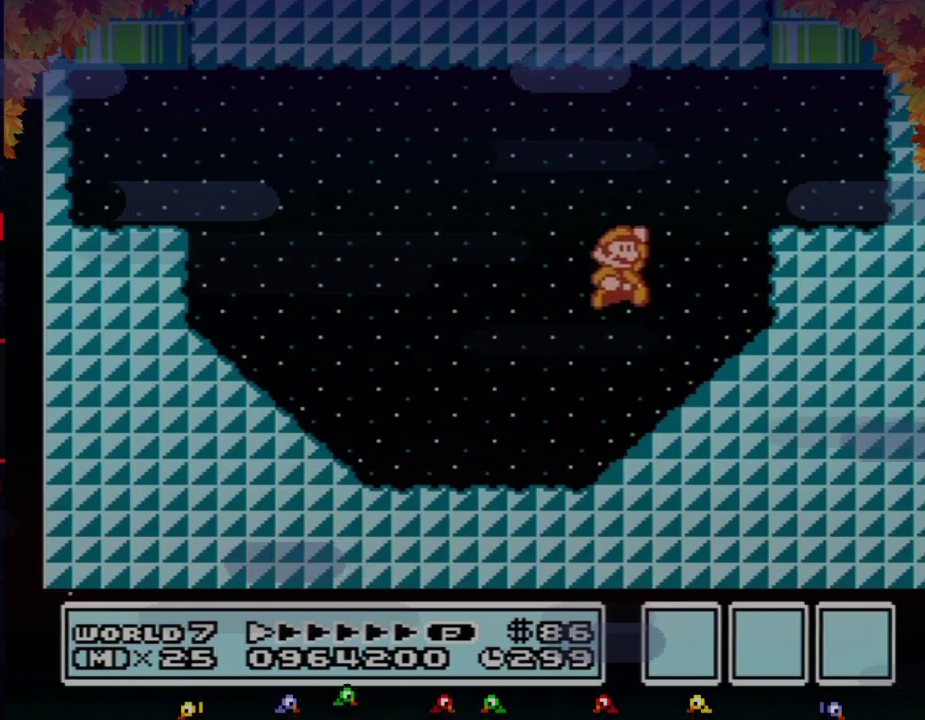
{"buttons": ["A", "B", "DPAD_UP", "DPAD_LEFT"], "events": [[250, "A", "up"], [333, "DPAD_RIGHT", "up"], [367, "DPAD_LEFT", "down"], [367, "DPAD_UP", "down"], [433, "A", "down"]]}
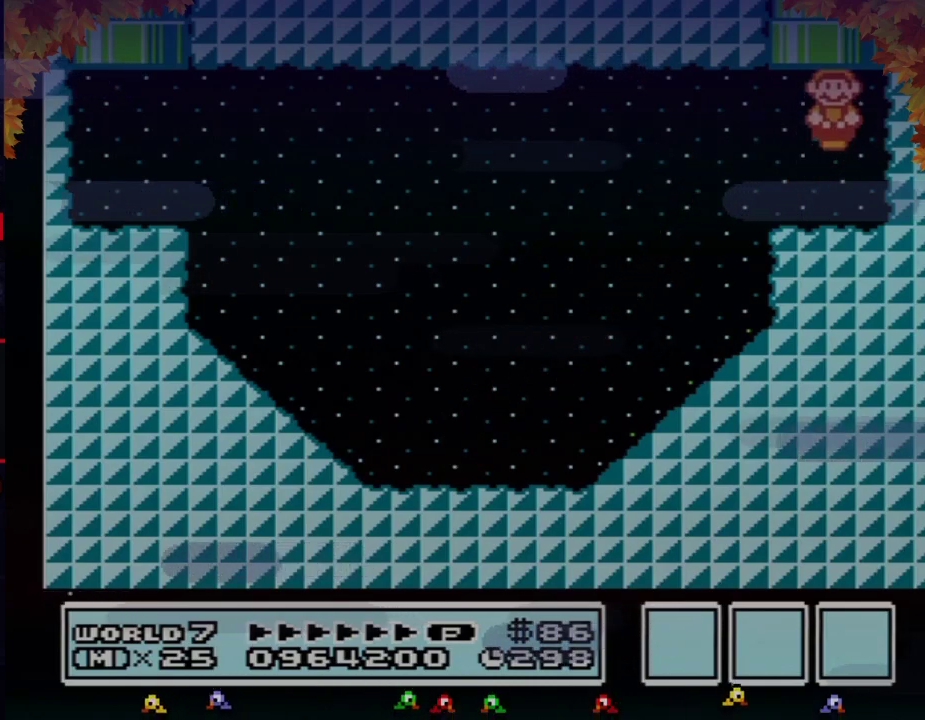
{"buttons": [], "events": [[117, "DPAD_LEFT", "up"], [183, "A", "up"], [183, "DPAD_UP", "up"], [217, "B", "up"]]}